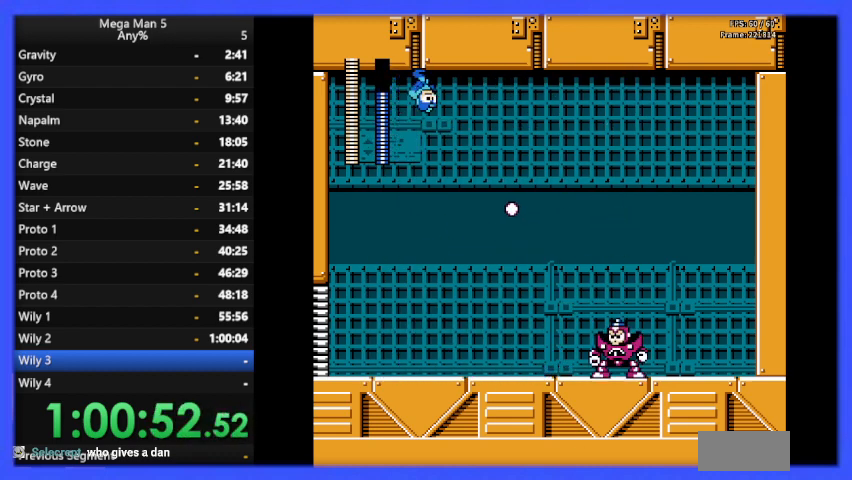
Gameplay with a controller (Nintendo layout); each line is a JSON object with the inputs held at the frame after it. "events" lists button and stick changes between this image and that frame as [ms after this image, input, new state], when the widget could be followed in between. Not read: L3 R3.
{"buttons": ["B", "DPAD_RIGHT"], "events": []}
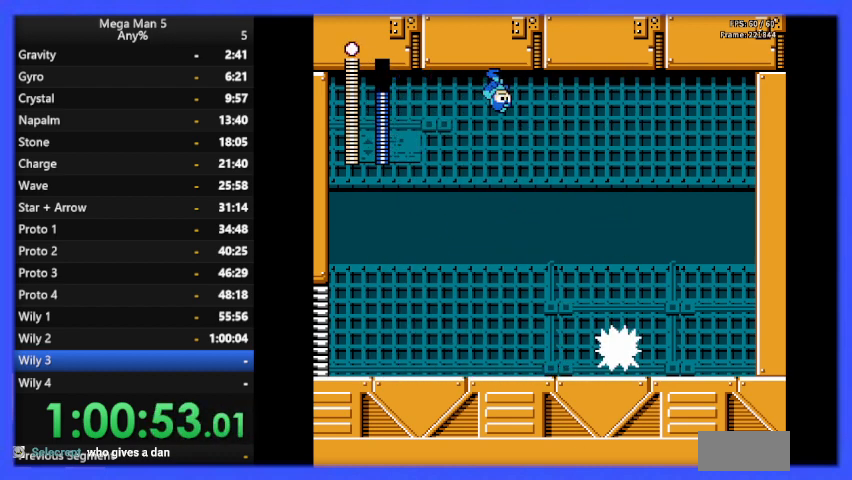
{"buttons": ["B", "DPAD_UP", "DPAD_RIGHT"], "events": [[400, "A", "down"], [400, "DPAD_UP", "down"], [433, "DPAD_RIGHT", "up"], [500, "A", "up"], [500, "DPAD_RIGHT", "down"]]}
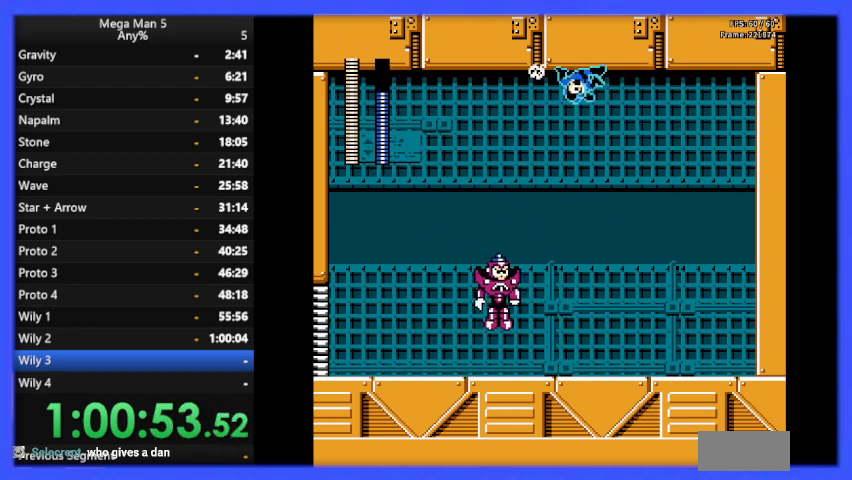
{"buttons": ["B", "DPAD_LEFT"], "events": [[67, "DPAD_UP", "up"], [333, "DPAD_RIGHT", "up"], [400, "DPAD_LEFT", "down"]]}
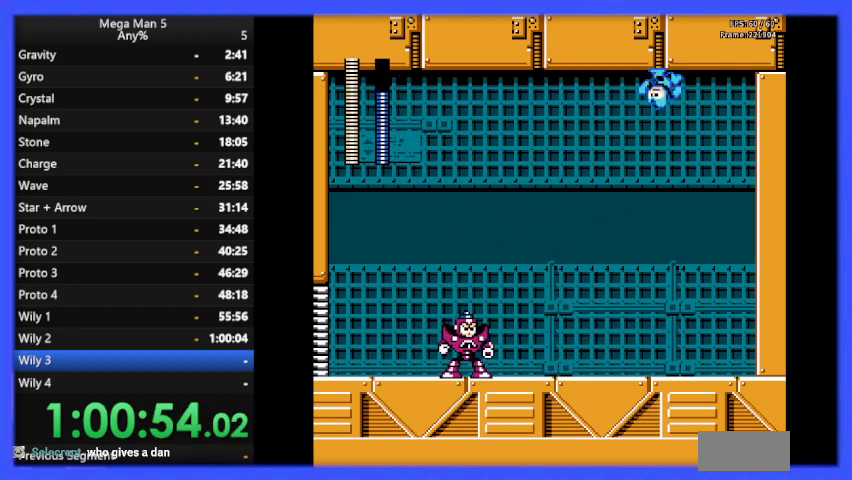
{"buttons": ["DPAD_LEFT"], "events": [[67, "DPAD_LEFT", "up"], [467, "DPAD_LEFT", "down"], [500, "B", "up"]]}
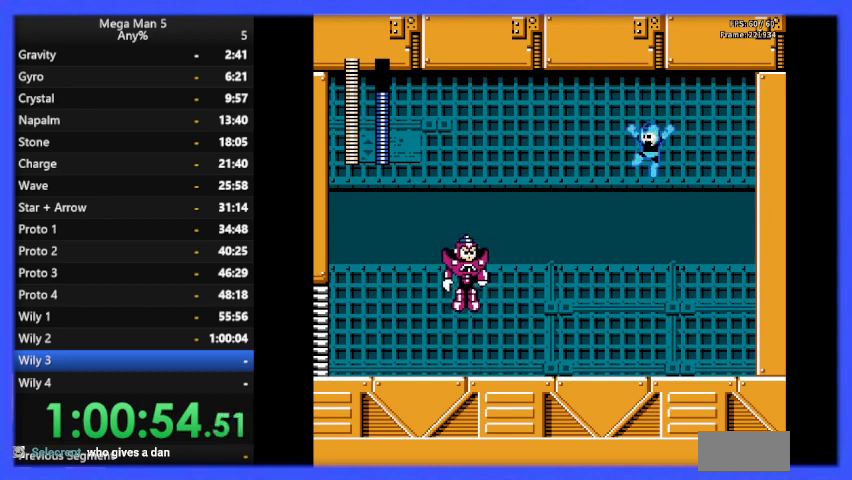
{"buttons": ["B", "DPAD_LEFT"], "events": [[67, "B", "down"]]}
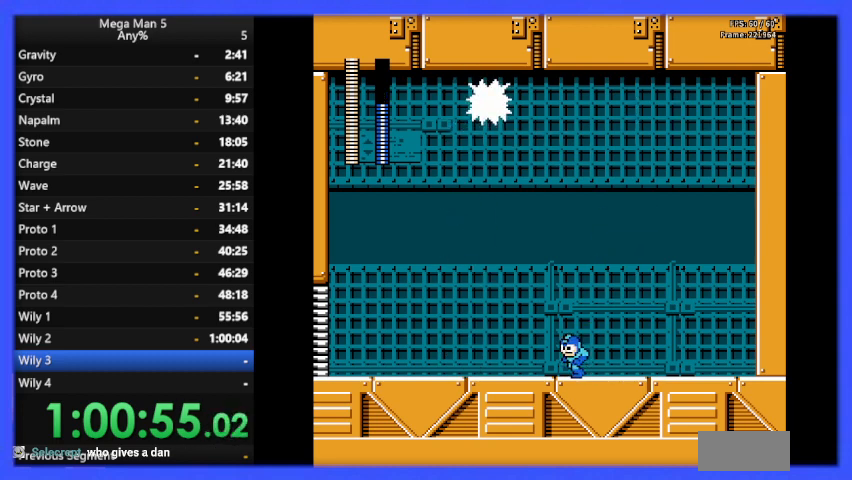
{"buttons": ["B", "DPAD_LEFT"], "events": [[133, "DPAD_DOWN", "down"], [133, "DPAD_LEFT", "up"], [167, "A", "down"], [233, "DPAD_LEFT", "down"], [267, "DPAD_DOWN", "up"], [300, "A", "up"]]}
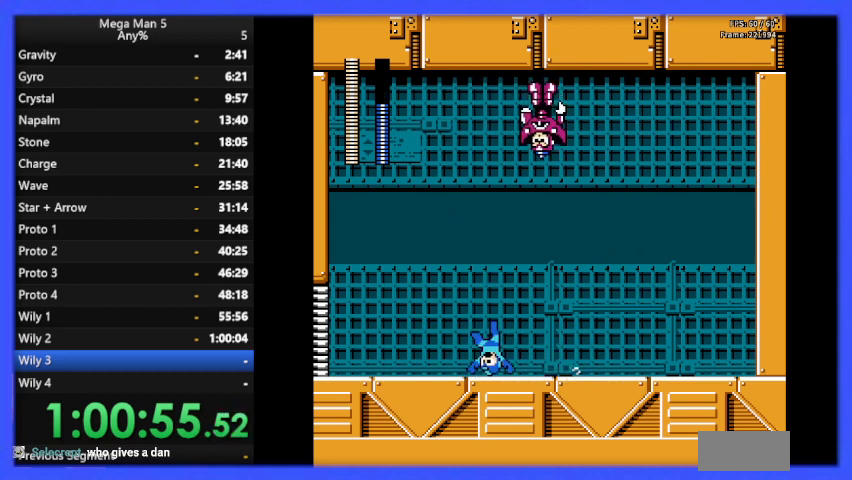
{"buttons": ["B", "DPAD_LEFT"], "events": [[167, "DPAD_LEFT", "up"], [233, "B", "up"], [233, "DPAD_RIGHT", "down"], [300, "B", "down"], [300, "DPAD_RIGHT", "up"], [400, "DPAD_LEFT", "down"]]}
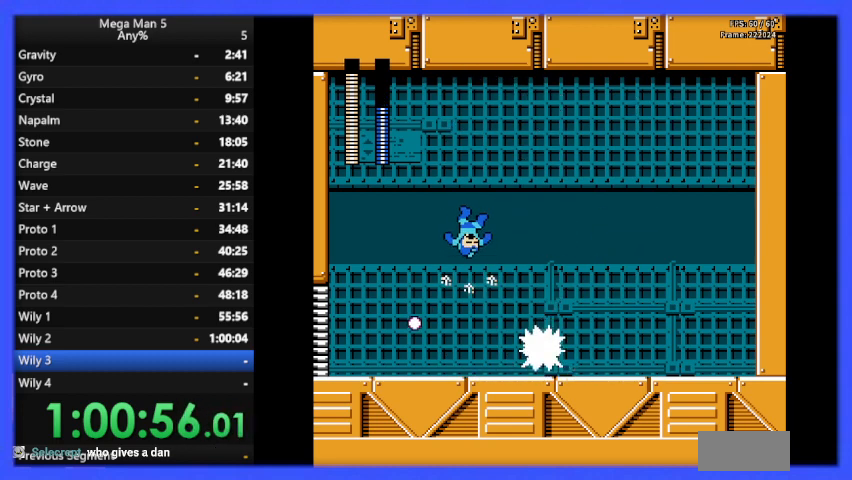
{"buttons": ["B", "DPAD_RIGHT"], "events": [[100, "DPAD_LEFT", "up"], [433, "DPAD_RIGHT", "down"]]}
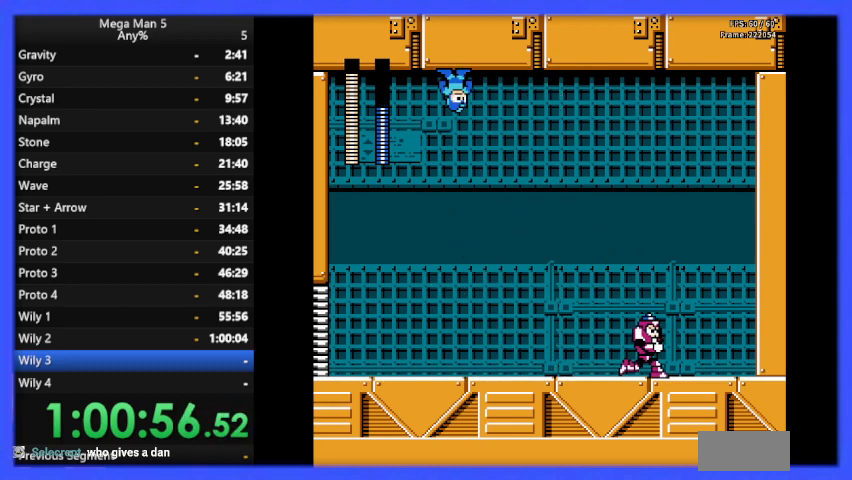
{"buttons": ["B", "DPAD_RIGHT"], "events": [[200, "DPAD_RIGHT", "up"], [267, "DPAD_RIGHT", "down"]]}
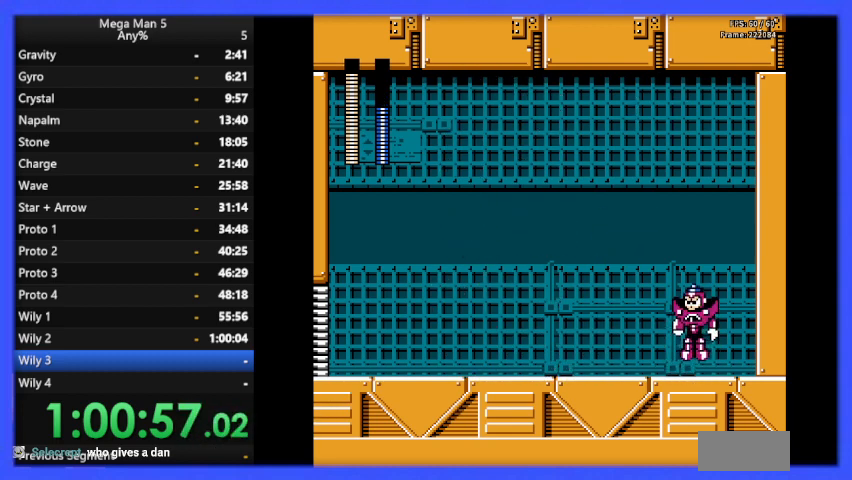
{"buttons": ["B", "DPAD_RIGHT"], "events": [[33, "DPAD_RIGHT", "up"], [133, "DPAD_RIGHT", "down"], [233, "B", "up"], [267, "B", "down"]]}
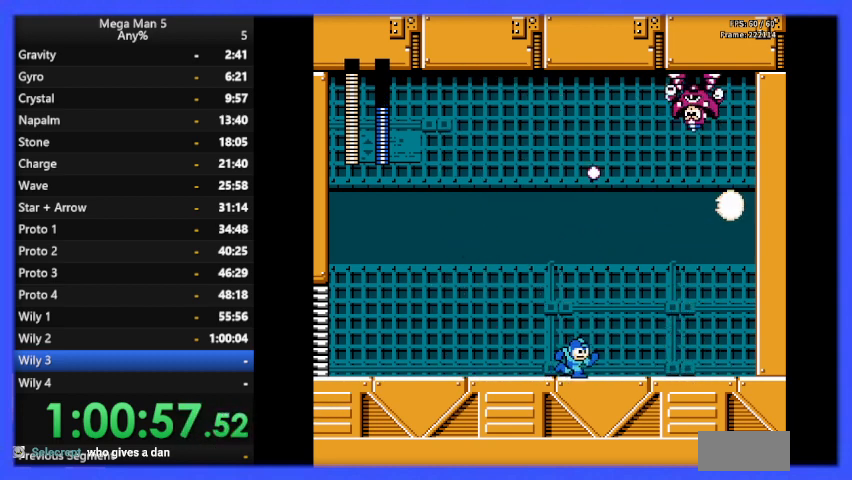
{"buttons": ["B", "DPAD_RIGHT"], "events": []}
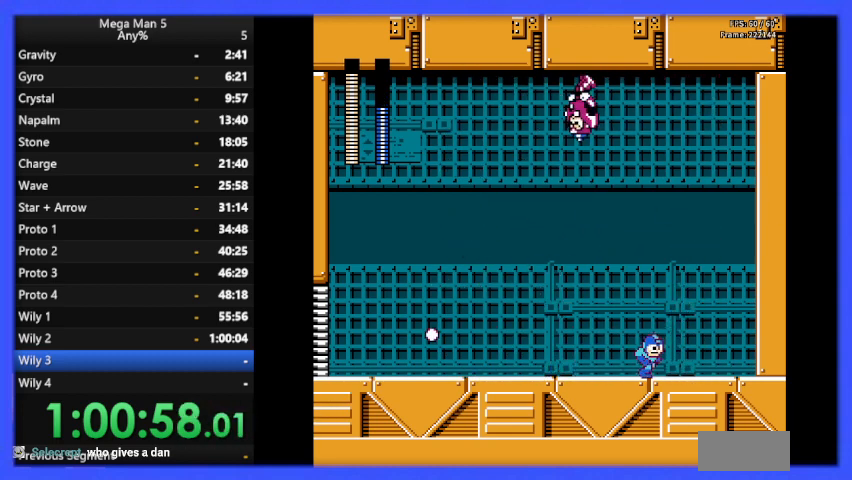
{"buttons": ["B"], "events": [[267, "DPAD_RIGHT", "up"], [333, "DPAD_LEFT", "down"], [400, "DPAD_LEFT", "up"]]}
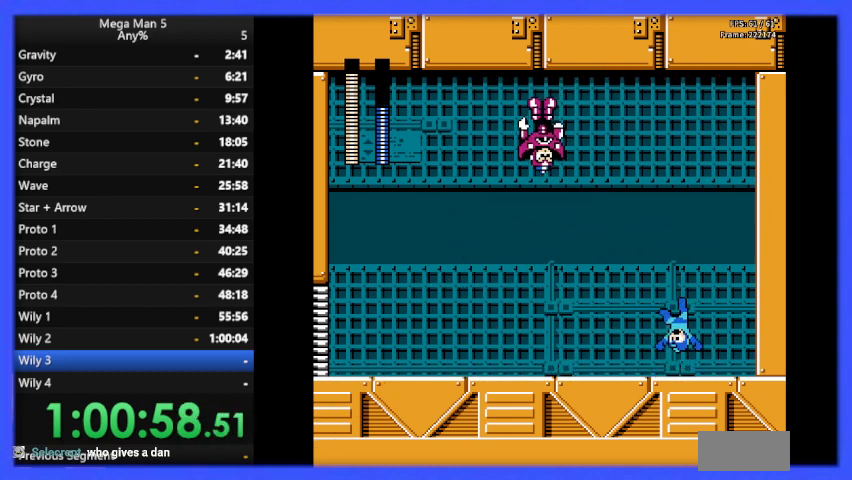
{"buttons": ["B", "DPAD_LEFT"], "events": [[167, "DPAD_LEFT", "down"]]}
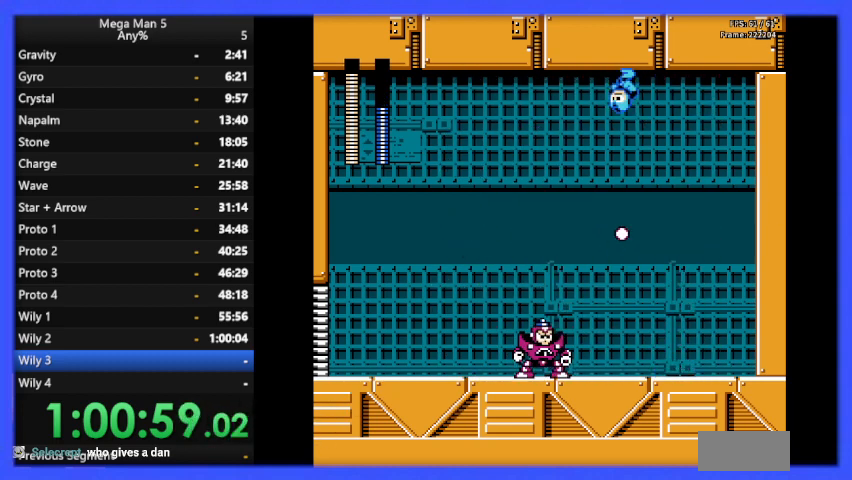
{"buttons": ["B", "DPAD_LEFT"], "events": []}
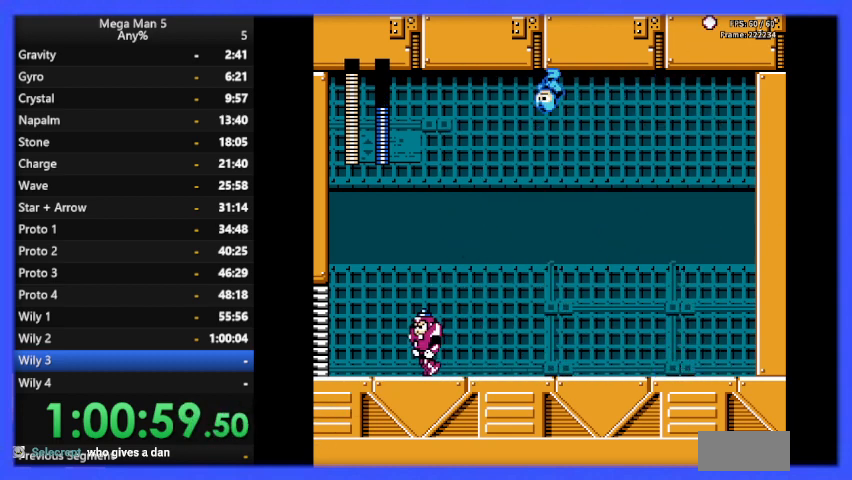
{"buttons": ["A", "B", "DPAD_LEFT"], "events": [[33, "DPAD_LEFT", "up"], [367, "A", "down"], [467, "DPAD_LEFT", "down"]]}
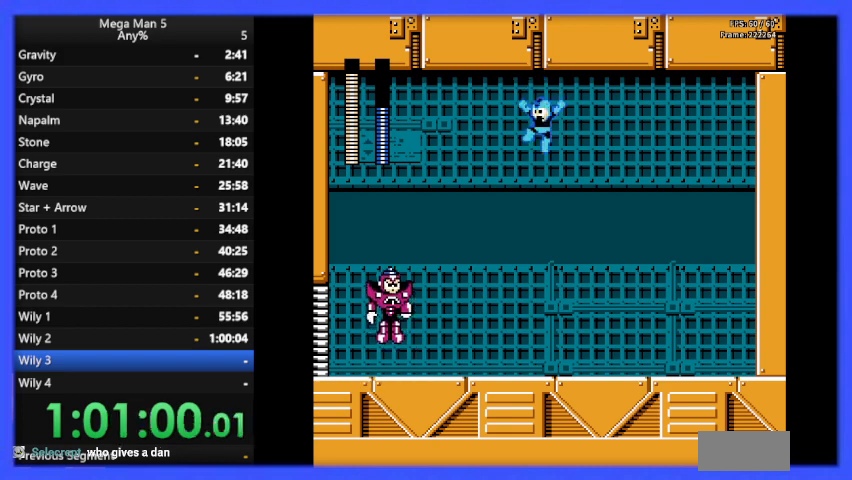
{"buttons": ["B", "DPAD_RIGHT"], "events": [[67, "A", "up"], [67, "B", "up"], [100, "DPAD_LEFT", "up"], [133, "B", "down"], [133, "DPAD_RIGHT", "down"]]}
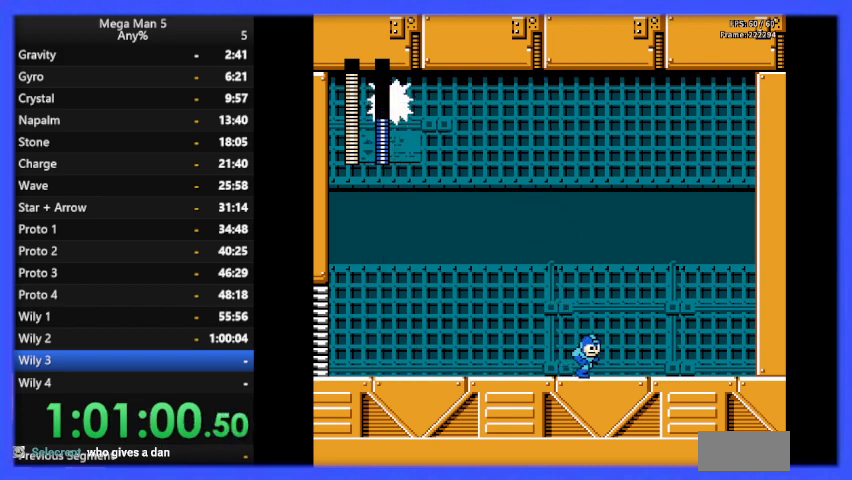
{"buttons": ["B", "DPAD_LEFT"], "events": [[167, "DPAD_RIGHT", "up"], [200, "DPAD_LEFT", "down"]]}
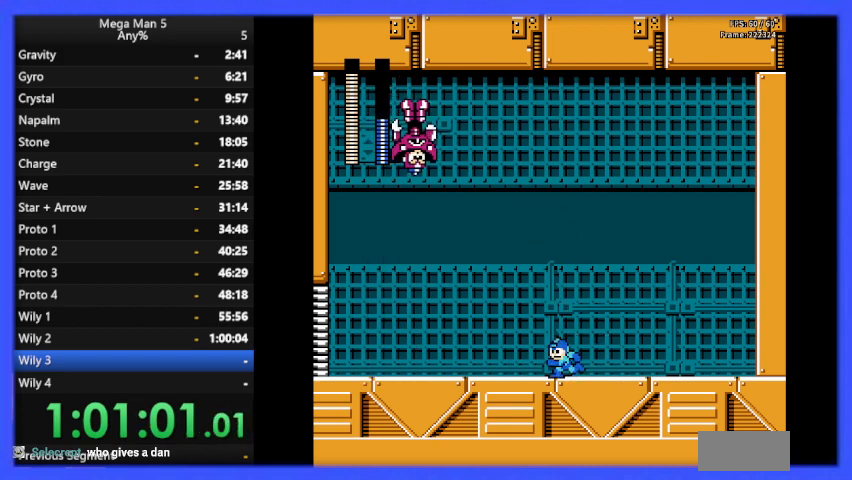
{"buttons": ["B", "DPAD_LEFT"], "events": [[167, "DPAD_DOWN", "down"], [167, "DPAD_LEFT", "up"], [200, "A", "down"], [267, "DPAD_LEFT", "down"], [367, "A", "up"], [367, "DPAD_DOWN", "up"]]}
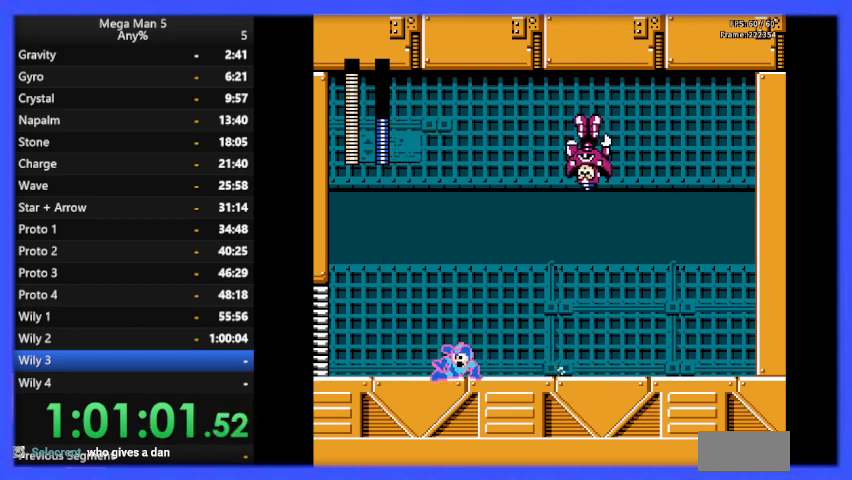
{"buttons": ["B", "DPAD_RIGHT"], "events": [[367, "DPAD_LEFT", "up"], [467, "DPAD_RIGHT", "down"]]}
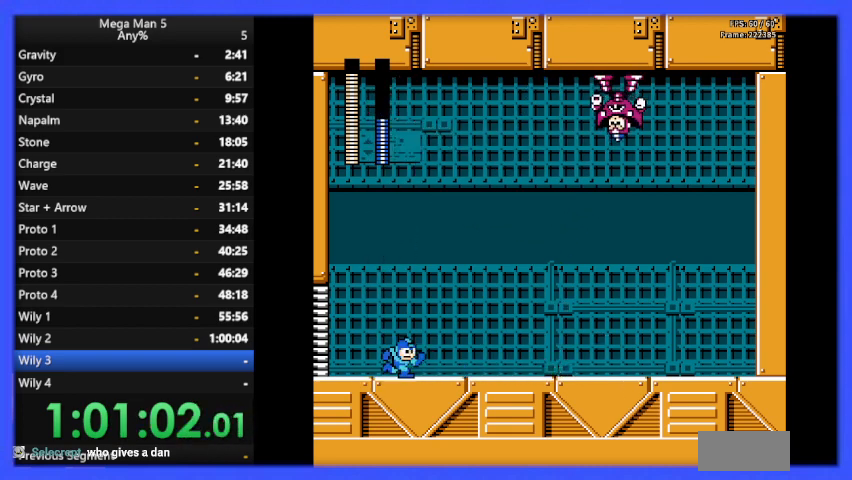
{"buttons": ["B"], "events": [[100, "DPAD_RIGHT", "up"], [433, "B", "up"], [467, "B", "down"]]}
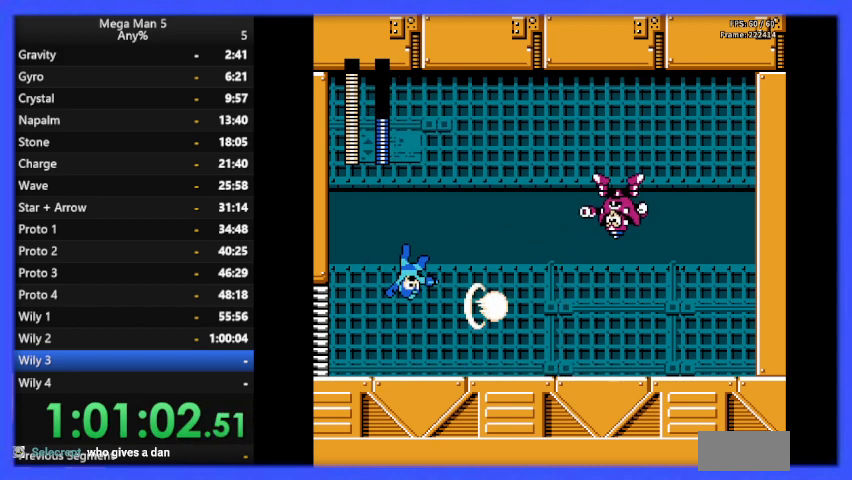
{"buttons": ["B", "DPAD_RIGHT"], "events": [[33, "DPAD_RIGHT", "down"], [333, "DPAD_UP", "down"], [367, "DPAD_RIGHT", "up"], [400, "A", "down"], [400, "DPAD_RIGHT", "down"], [500, "A", "up"], [500, "DPAD_UP", "up"]]}
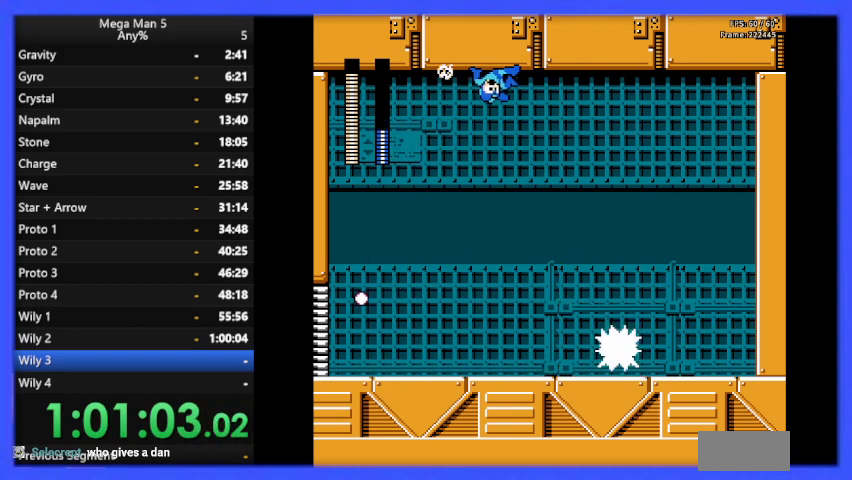
{"buttons": ["A", "B", "DPAD_UP", "DPAD_RIGHT"], "events": [[333, "DPAD_UP", "down"], [433, "A", "down"]]}
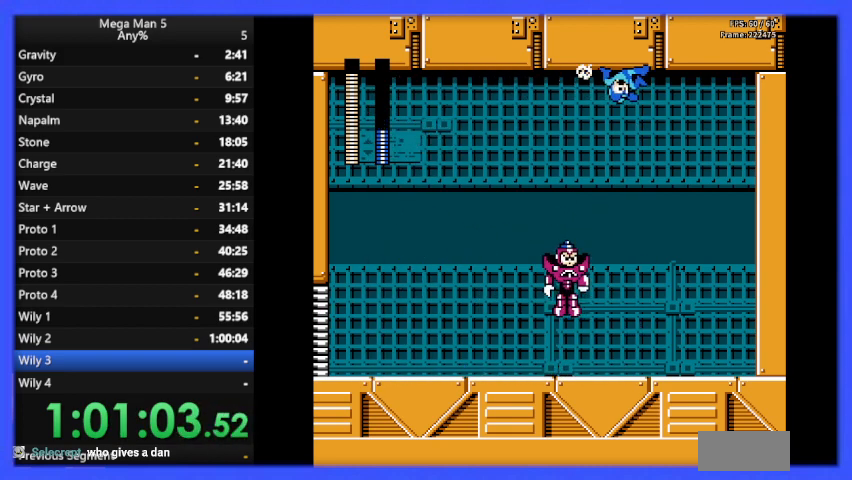
{"buttons": ["A", "B"], "events": [[33, "A", "up"], [400, "DPAD_UP", "up"], [433, "A", "down"], [467, "DPAD_RIGHT", "up"]]}
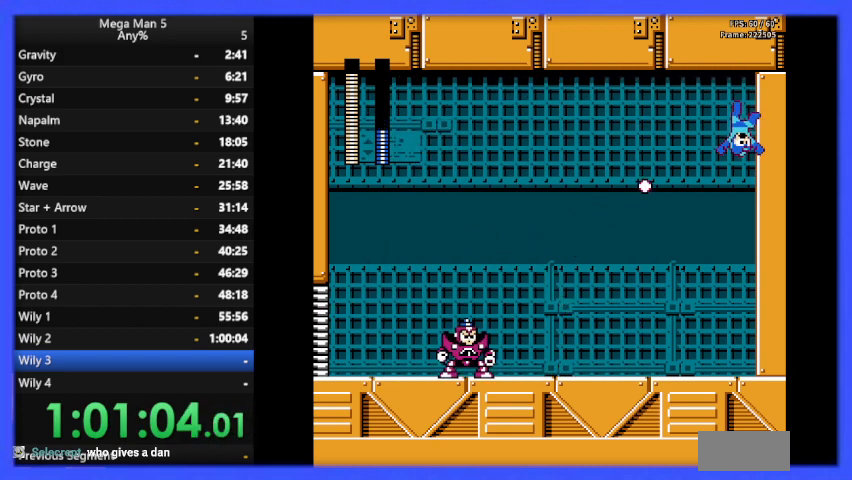
{"buttons": ["B", "DPAD_LEFT"], "events": [[133, "DPAD_RIGHT", "down"], [200, "A", "up"], [233, "DPAD_RIGHT", "up"], [400, "DPAD_LEFT", "down"]]}
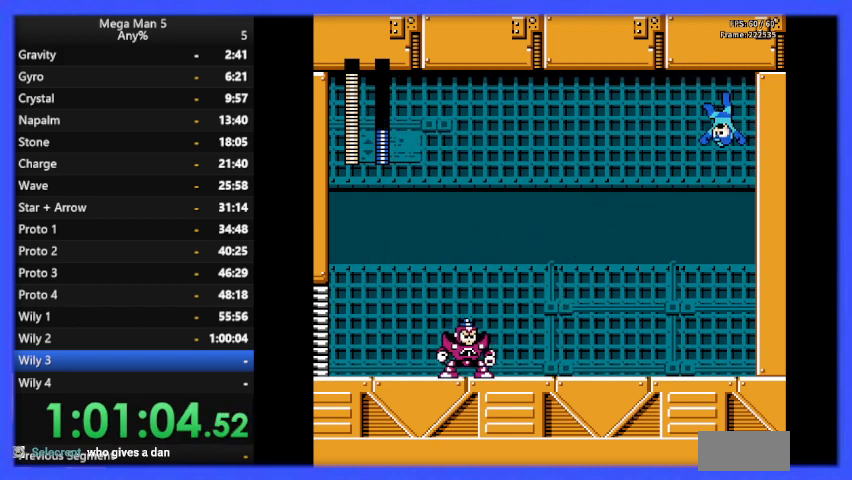
{"buttons": ["B", "DPAD_LEFT"], "events": [[100, "DPAD_LEFT", "up"], [133, "A", "down"], [133, "DPAD_LEFT", "down"], [233, "A", "up"], [233, "B", "up"], [300, "B", "down"]]}
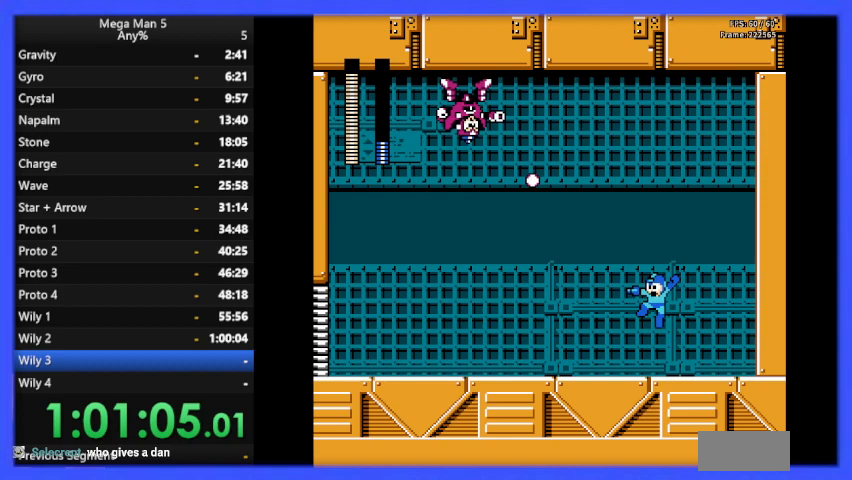
{"buttons": ["B", "DPAD_RIGHT"], "events": [[267, "DPAD_UP", "down"], [300, "DPAD_LEFT", "up"], [333, "DPAD_UP", "up"], [367, "DPAD_RIGHT", "down"]]}
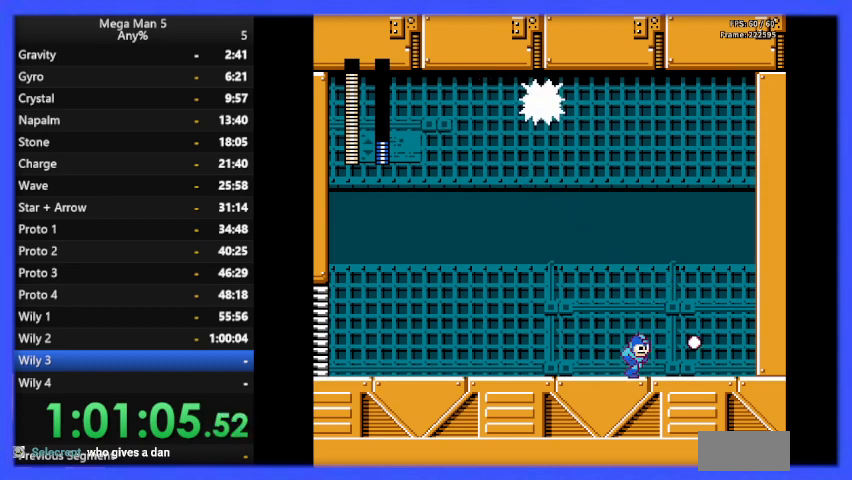
{"buttons": ["B"], "events": [[267, "DPAD_RIGHT", "up"], [333, "DPAD_LEFT", "down"], [433, "B", "up"], [433, "DPAD_LEFT", "up"], [500, "B", "down"]]}
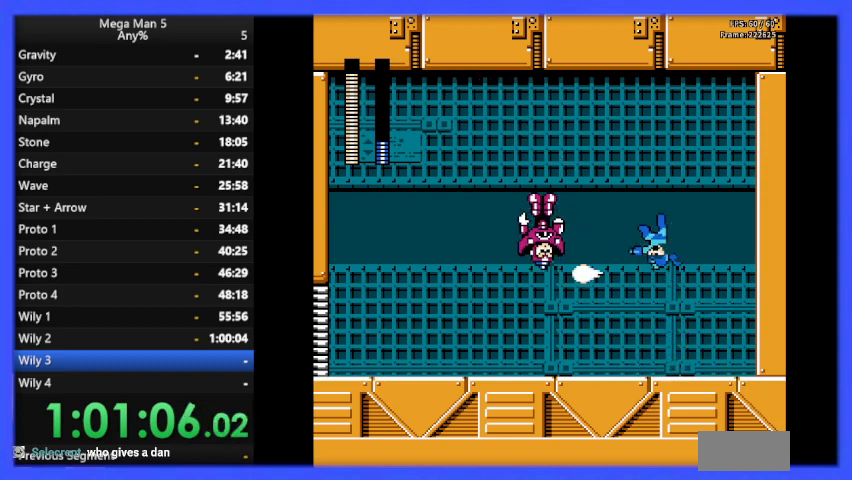
{"buttons": ["B", "DPAD_LEFT"], "events": [[33, "DPAD_LEFT", "down"]]}
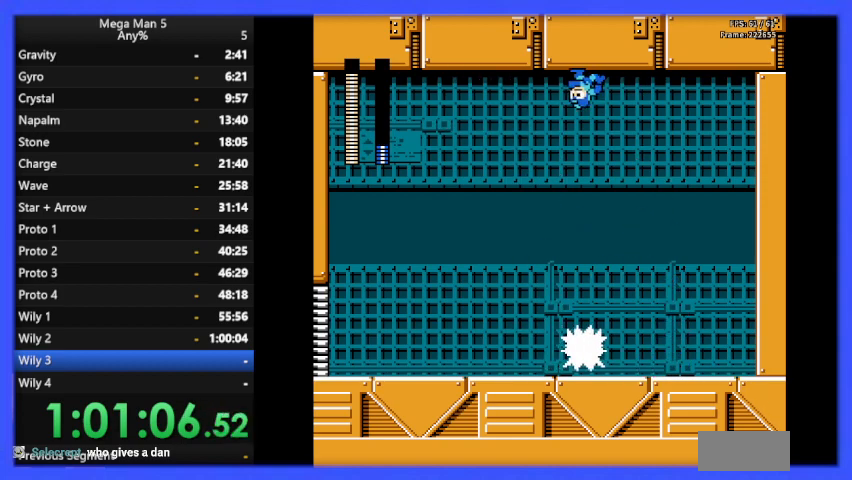
{"buttons": ["B", "DPAD_RIGHT"], "events": [[333, "DPAD_LEFT", "up"], [433, "DPAD_RIGHT", "down"]]}
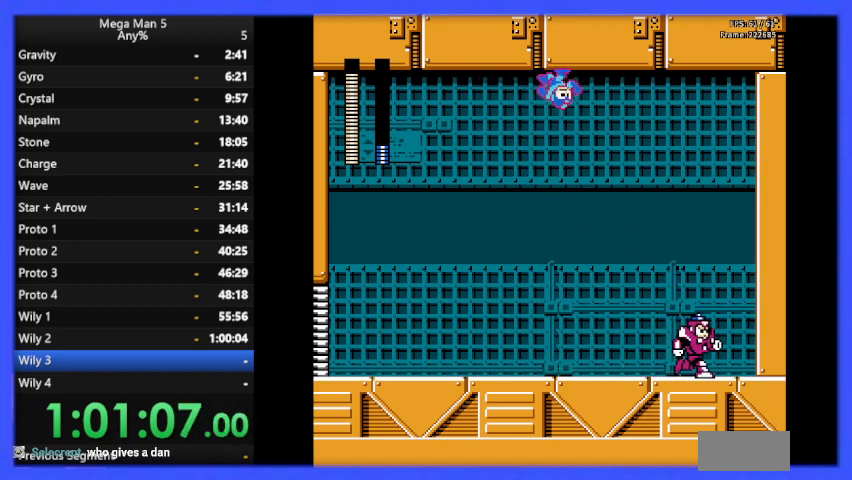
{"buttons": ["B", "DPAD_RIGHT"], "events": [[33, "DPAD_RIGHT", "up"], [167, "DPAD_RIGHT", "down"], [400, "B", "up"], [467, "B", "down"]]}